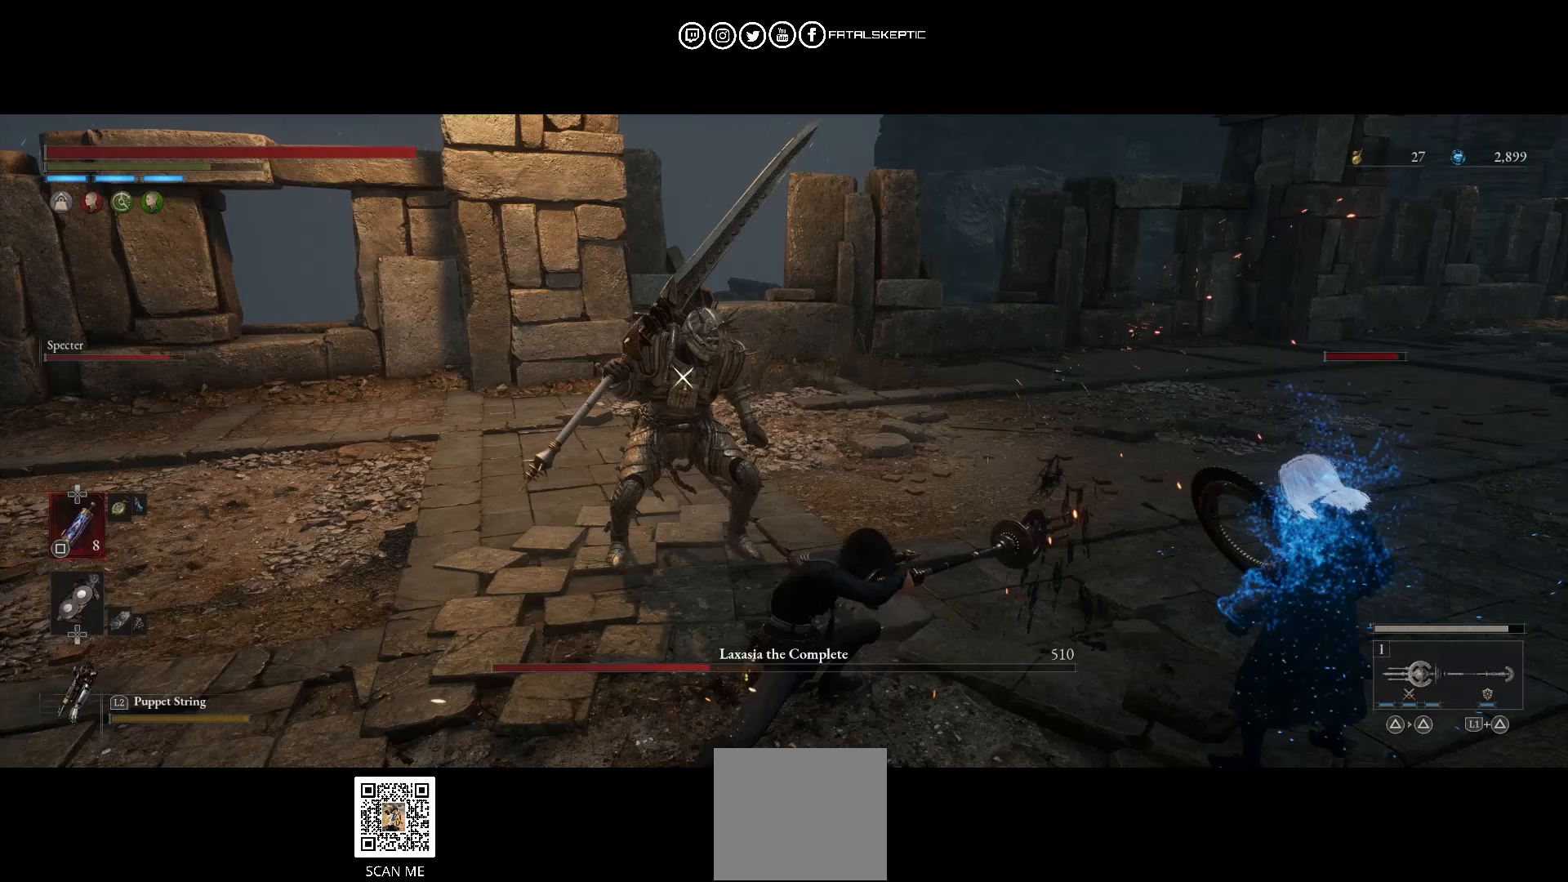
Gameplay with a controller (PlayStation layout); each line is a JSON object with the inputs held at the frame after it. "events" lists button and stick changes between this image and that frame as [ms after this image, input, new state], when the widget could be followed in between.
{"buttons": [], "left_stick": "down-left", "right_stick": "center", "events": [[100, "R1", "down"], [267, "R1", "up"]]}
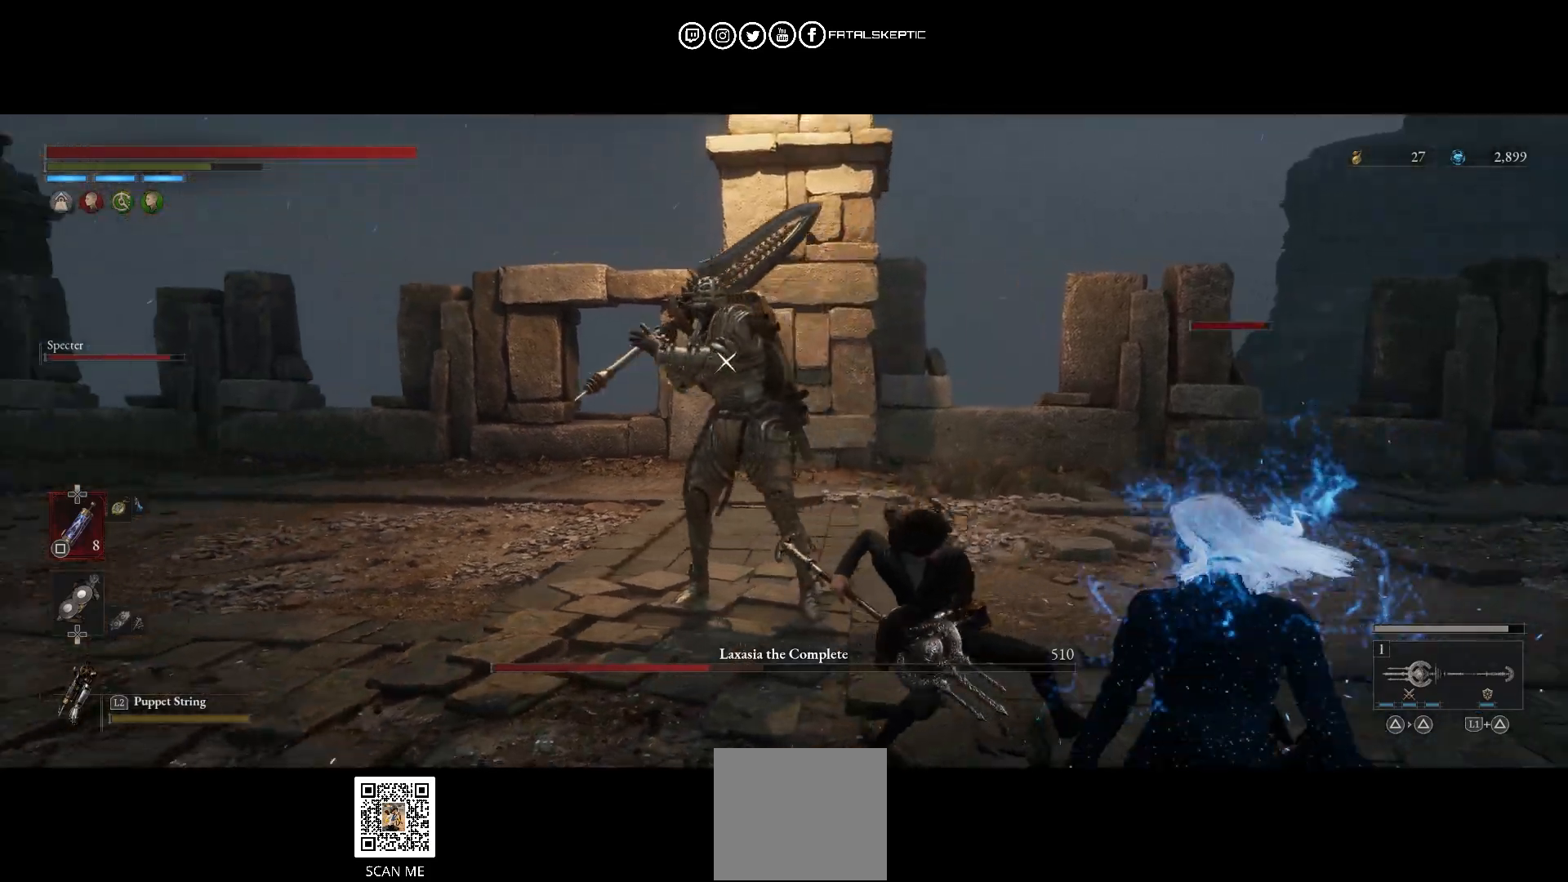
{"buttons": ["L1"], "left_stick": "down-left", "right_stick": "center", "events": [[317, "L1", "down"]]}
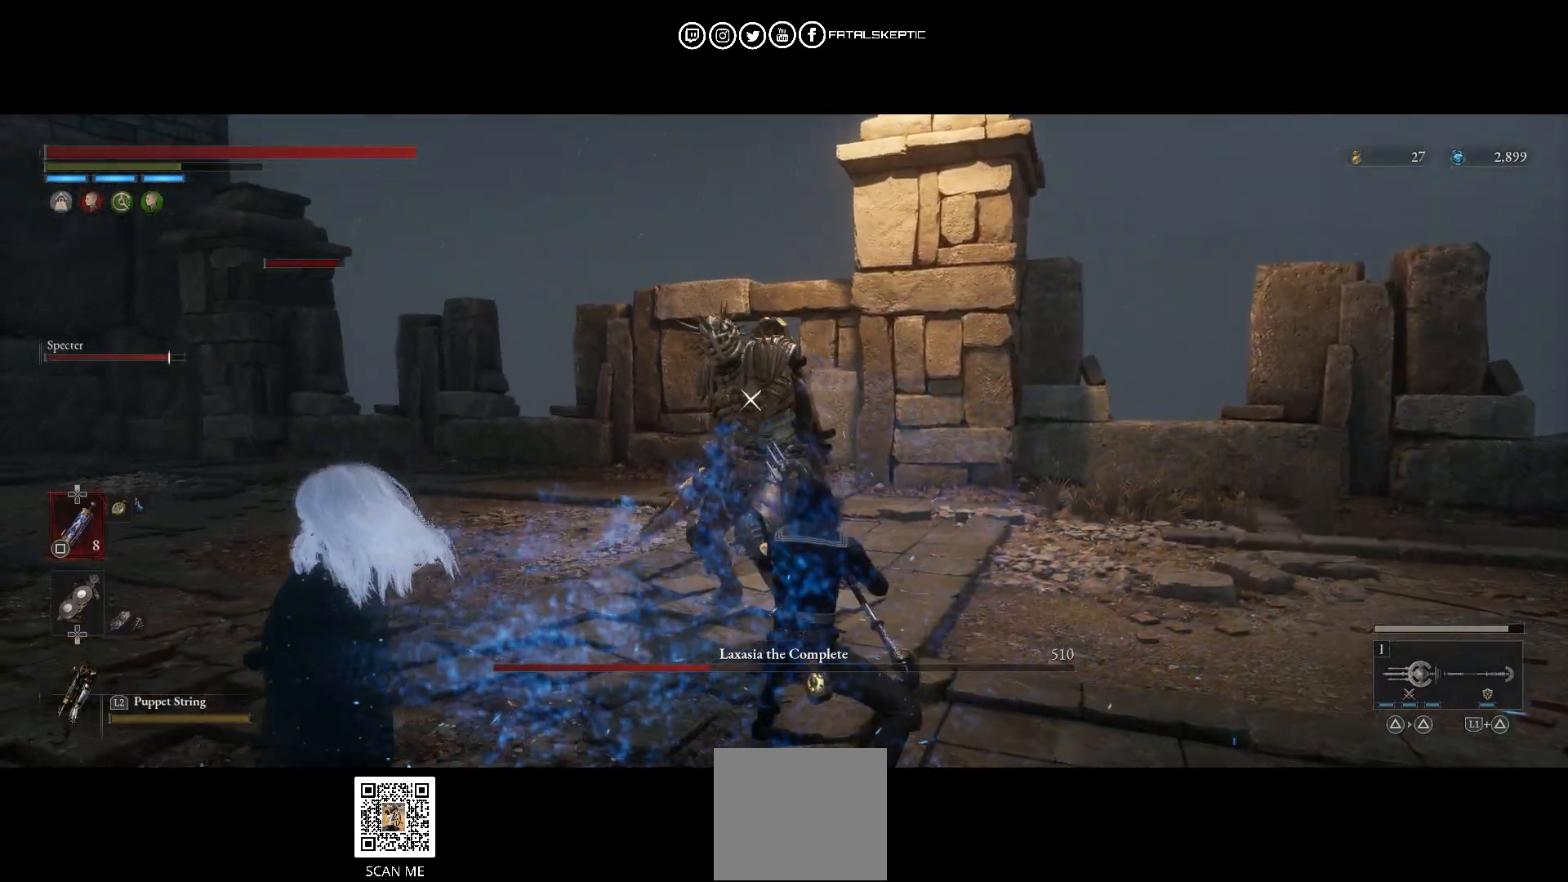
{"buttons": ["L1"], "left_stick": "down-left", "right_stick": "center", "events": [[50, "CIRCLE", "down"], [117, "L1", "up"], [200, "CIRCLE", "up"], [217, "L1", "down"], [317, "CIRCLE", "down"], [417, "CIRCLE", "up"]]}
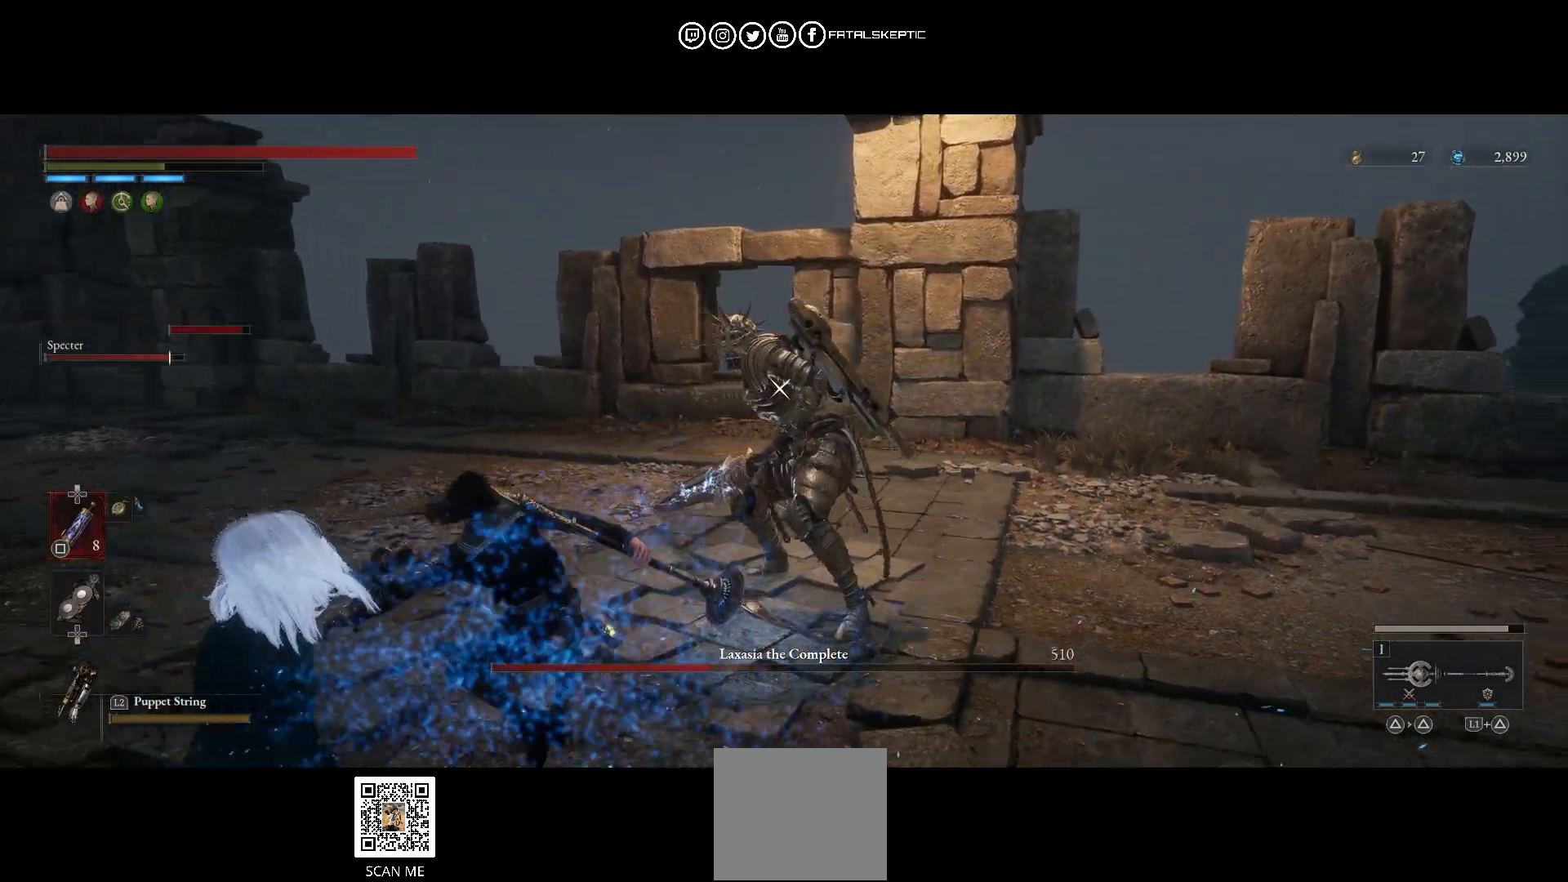
{"buttons": ["CIRCLE"], "left_stick": "down-left", "right_stick": "center", "events": [[17, "L1", "up"], [50, "CIRCLE", "down"], [150, "CIRCLE", "up"], [500, "CIRCLE", "down"]]}
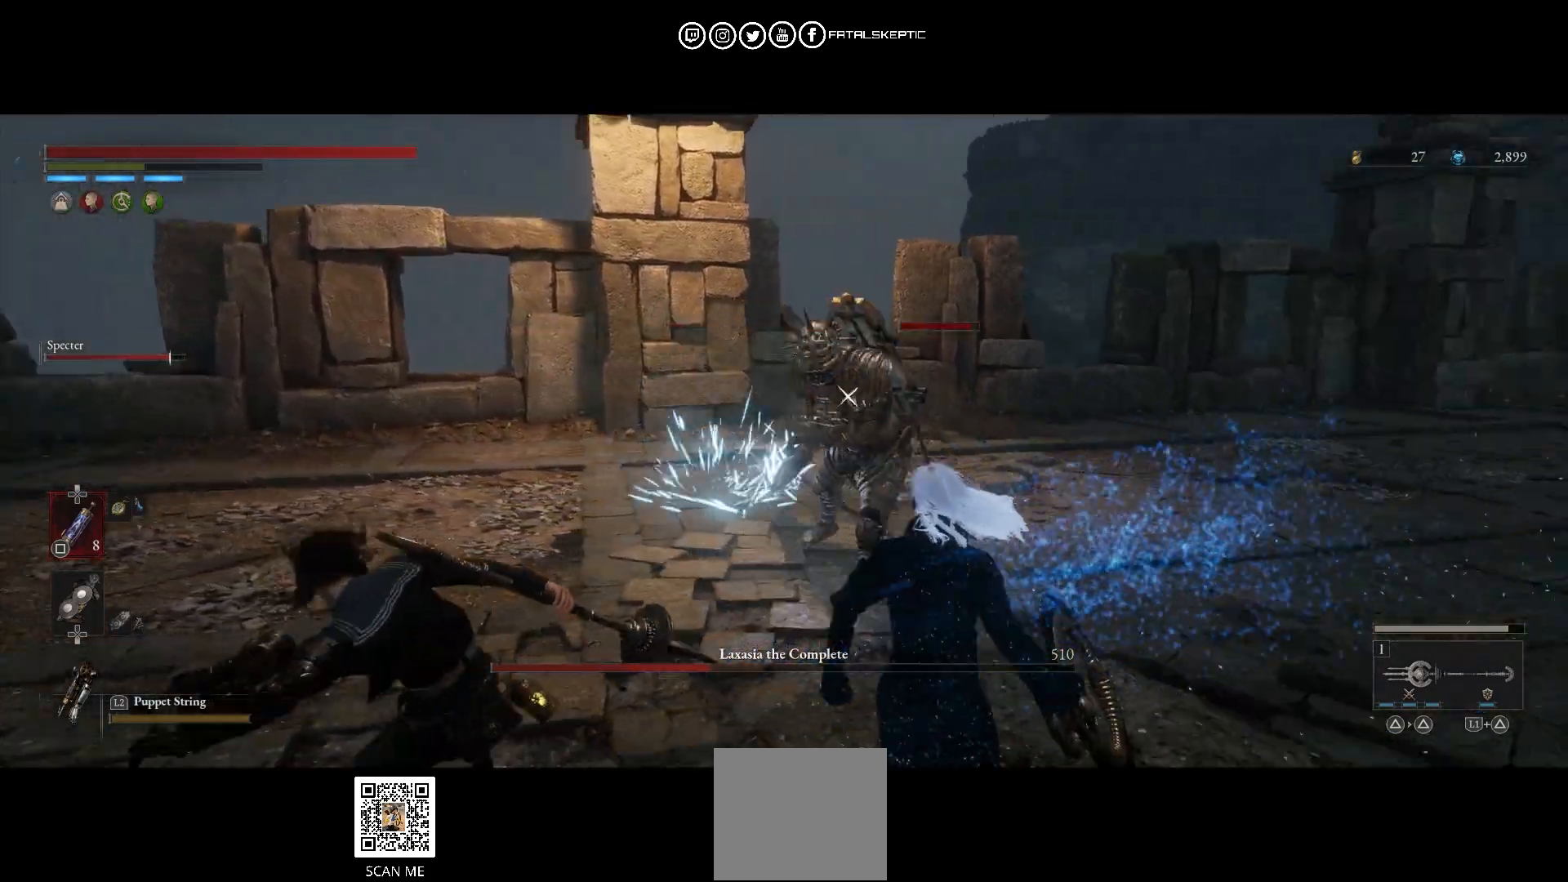
{"buttons": ["CIRCLE"], "left_stick": "down-left", "right_stick": "center", "events": [[133, "CIRCLE", "up"], [267, "CIRCLE", "down"], [400, "CIRCLE", "up"], [500, "CIRCLE", "down"]]}
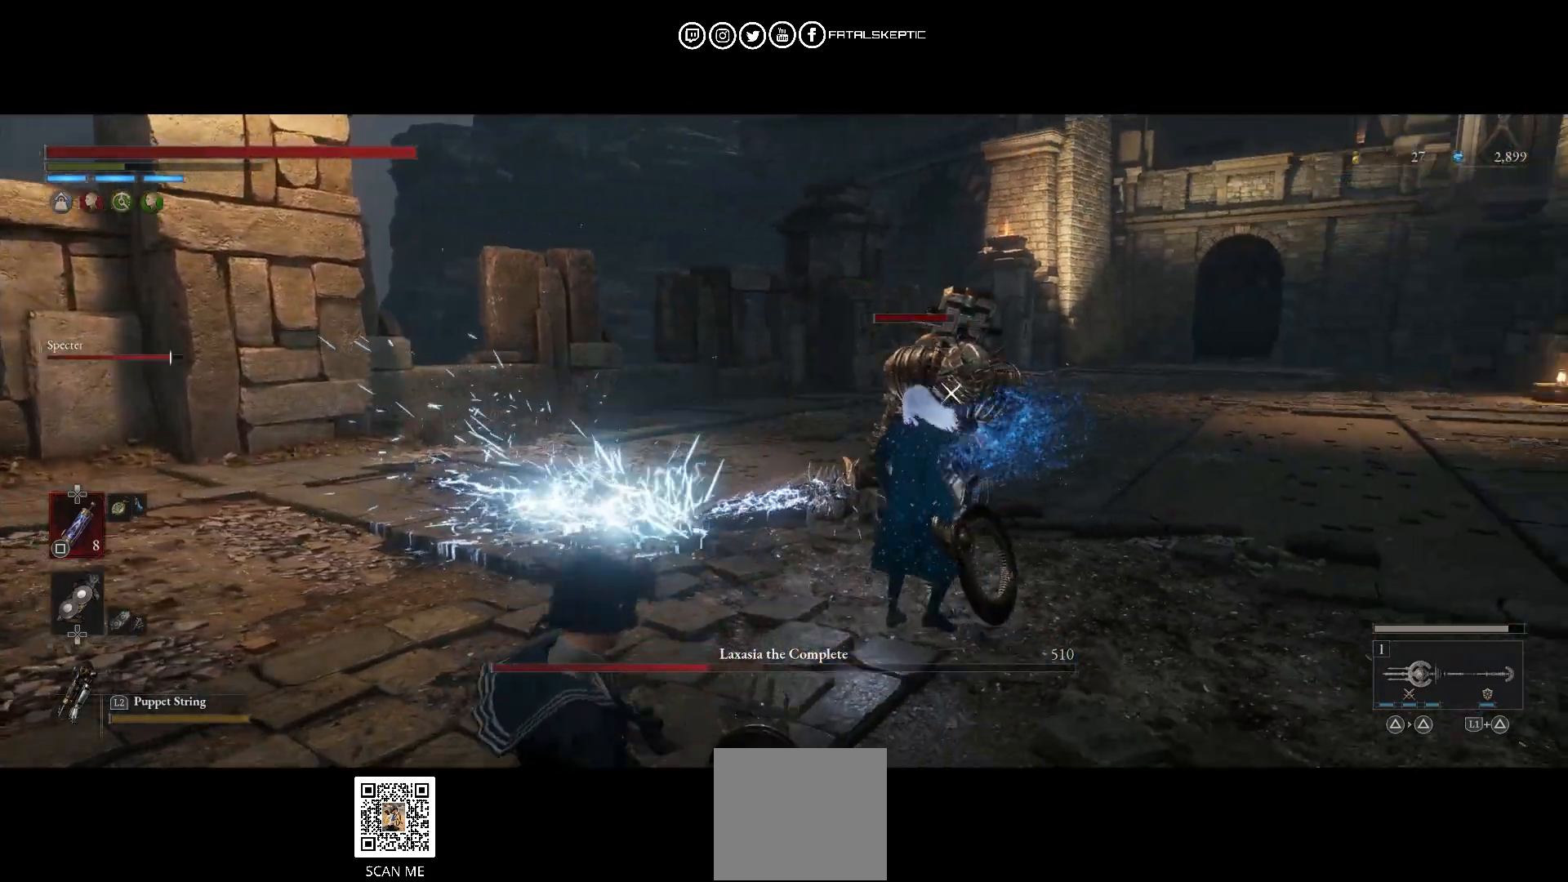
{"buttons": [], "left_stick": "down-left", "right_stick": "center", "events": [[117, "CIRCLE", "up"]]}
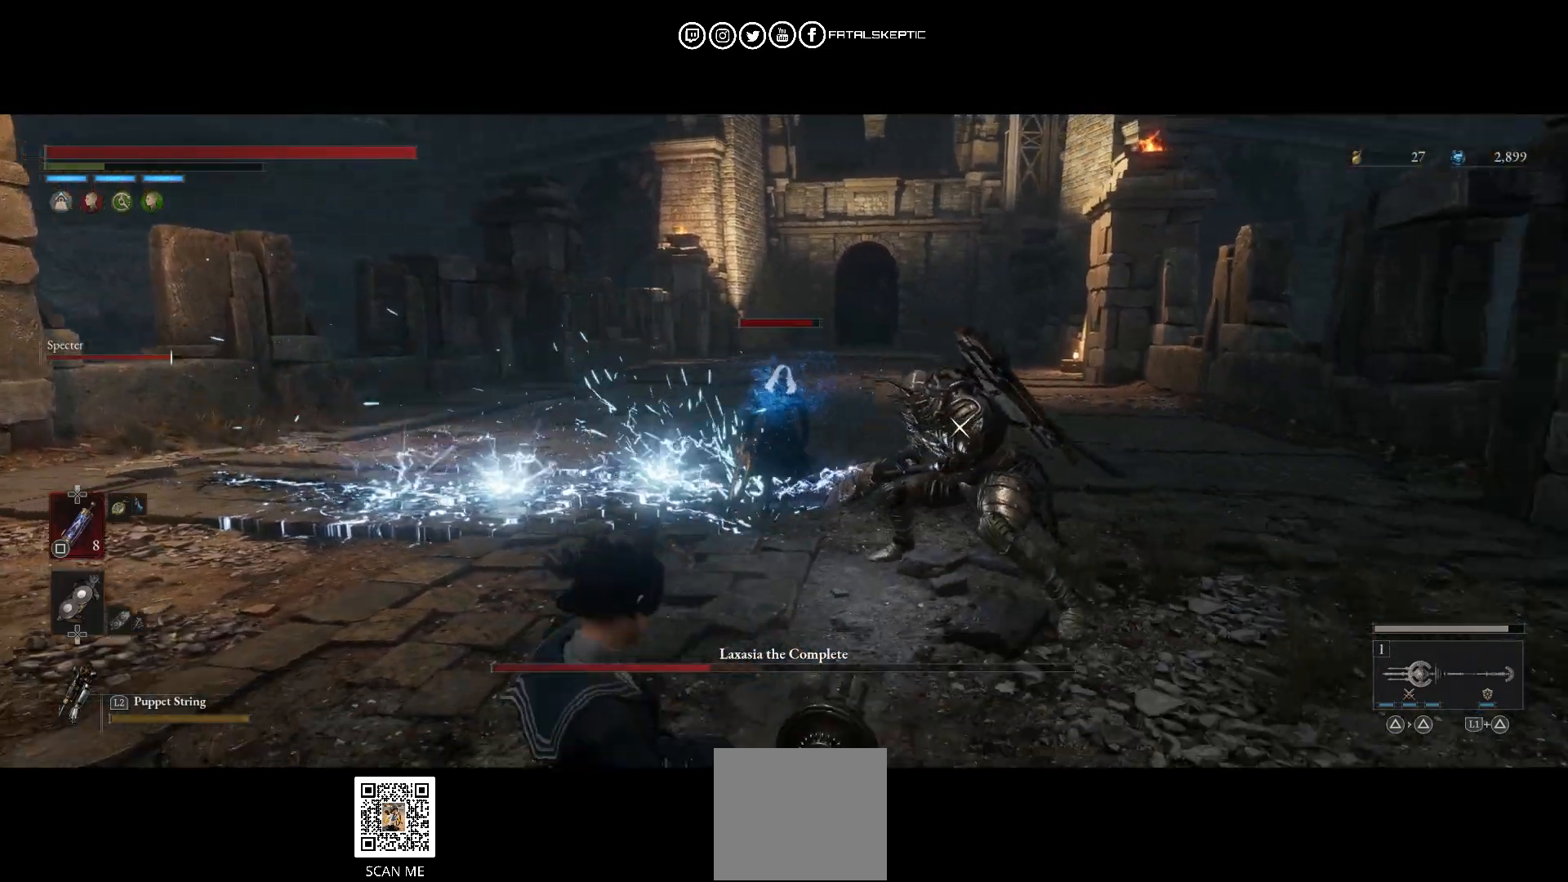
{"buttons": [], "left_stick": "down-left", "right_stick": "center", "events": [[133, "CIRCLE", "down"], [333, "CIRCLE", "up"]]}
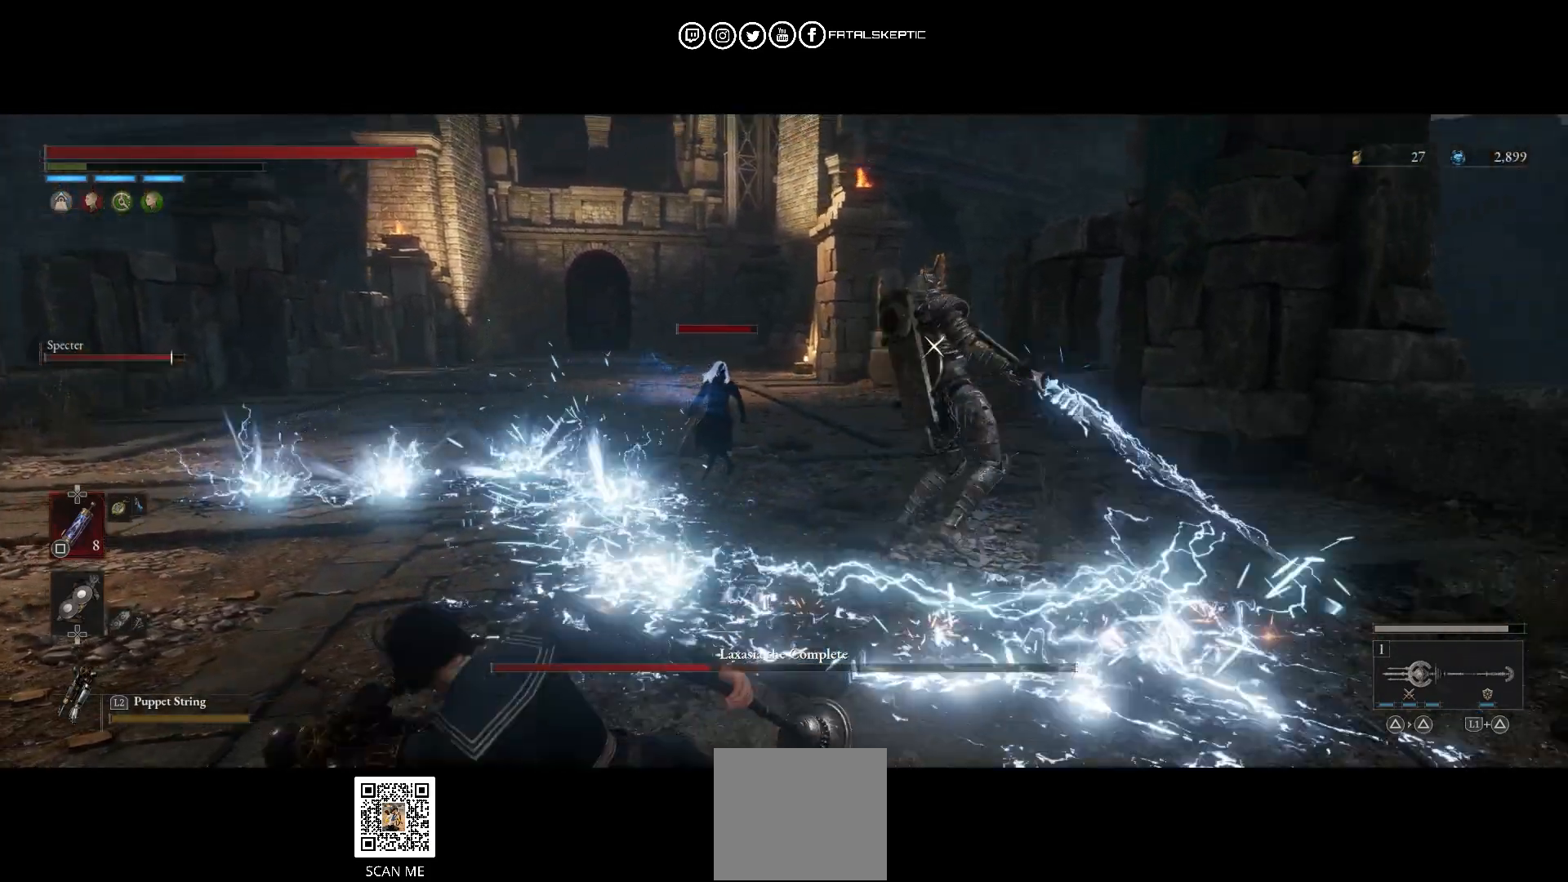
{"buttons": [], "left_stick": "down-left", "right_stick": "center", "events": []}
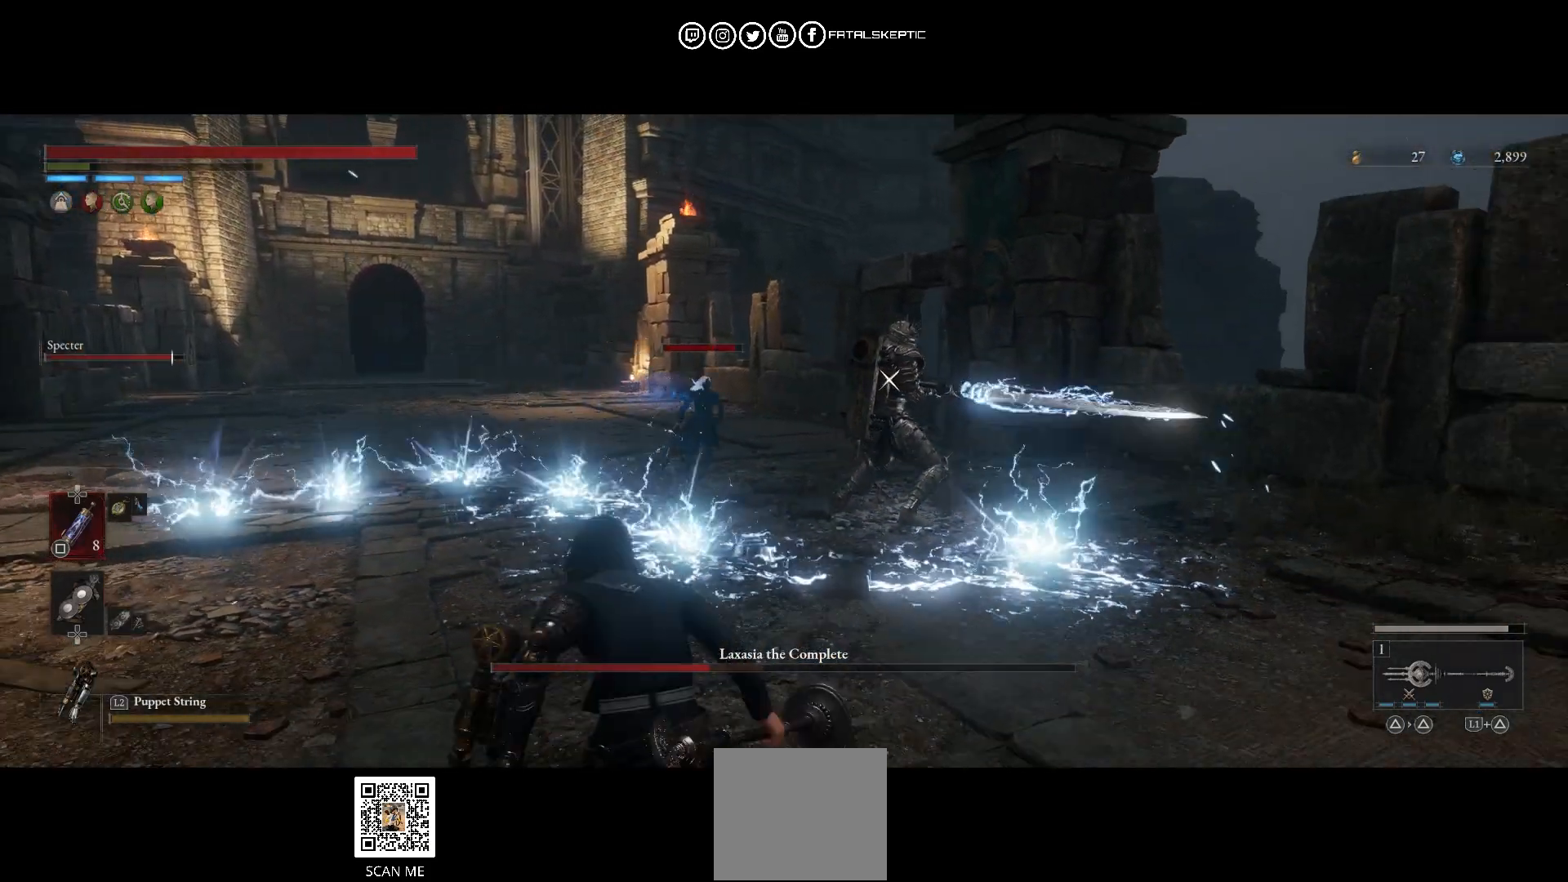
{"buttons": [], "left_stick": "down-right", "right_stick": "center", "events": [[283, "left_stick", "down-right"]]}
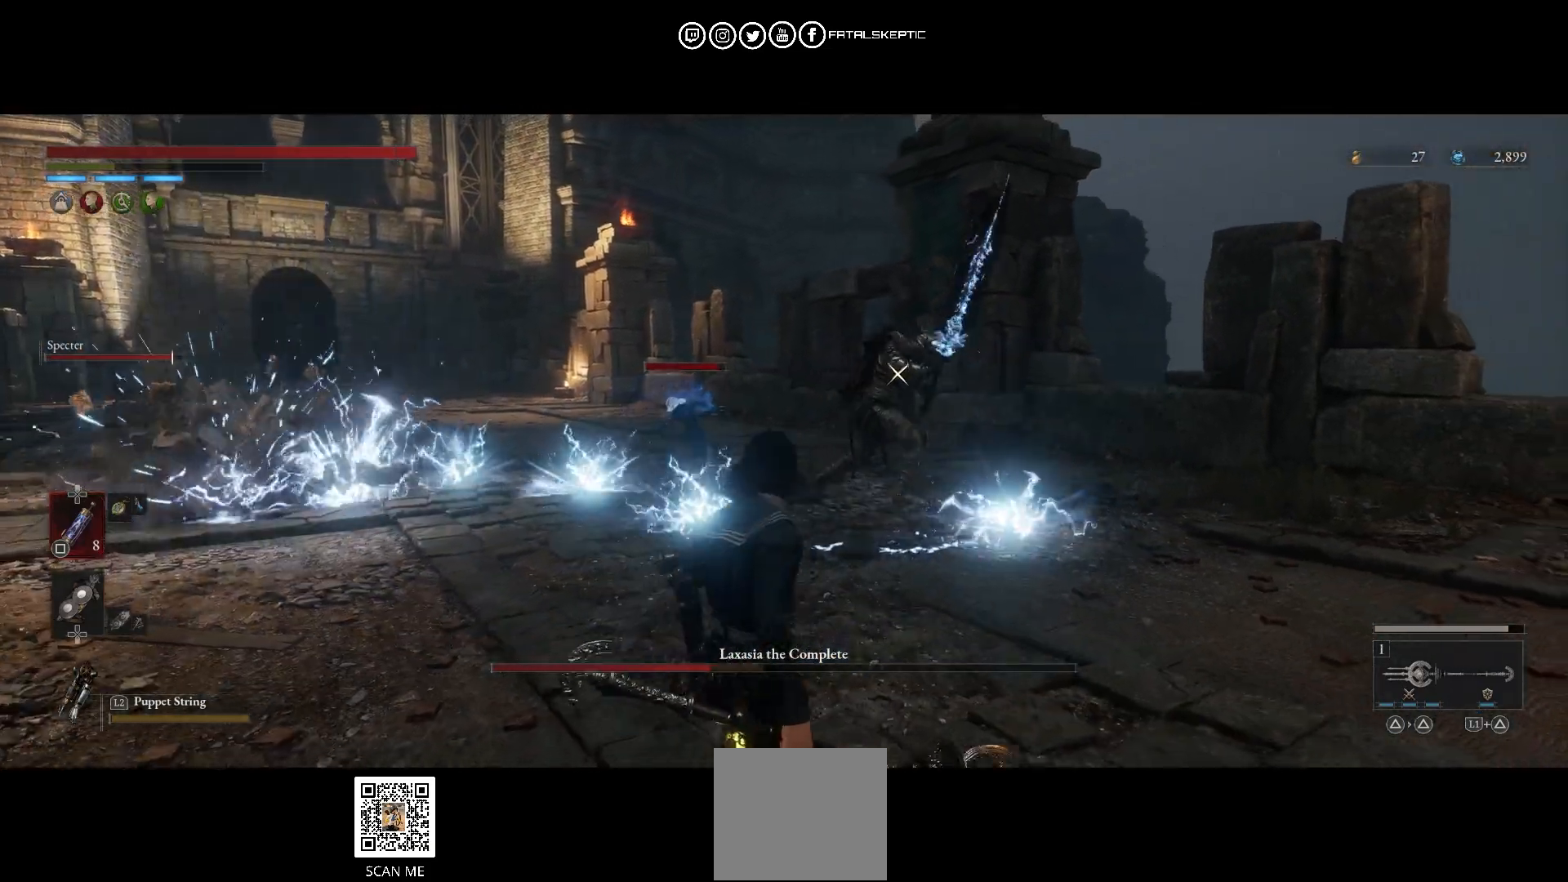
{"buttons": [], "left_stick": "down-right", "right_stick": "center", "events": []}
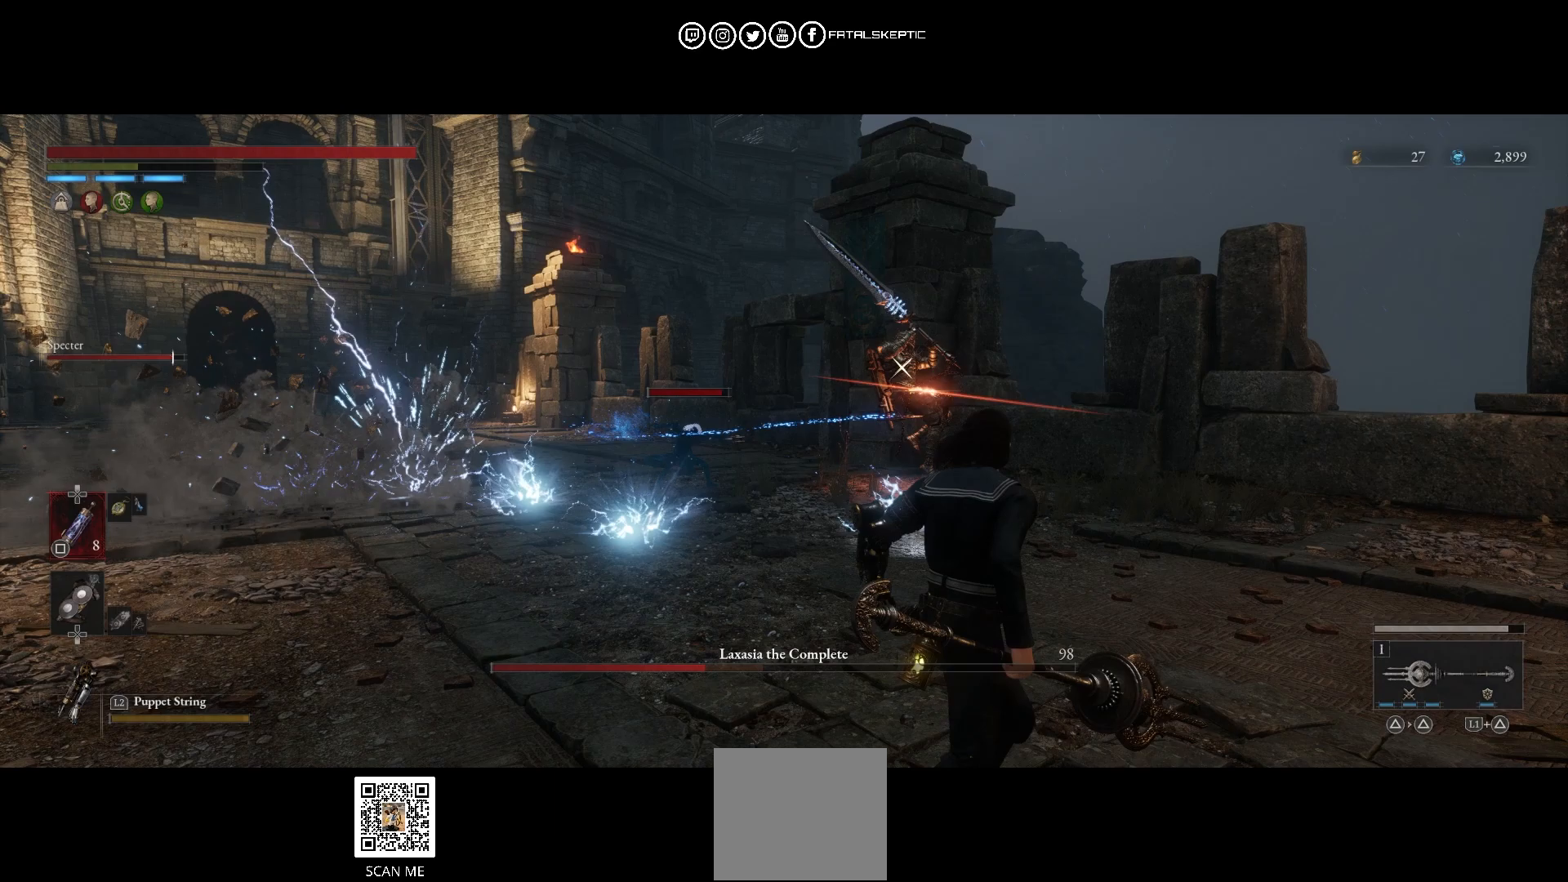
{"buttons": [], "left_stick": "down-right", "right_stick": "center", "events": []}
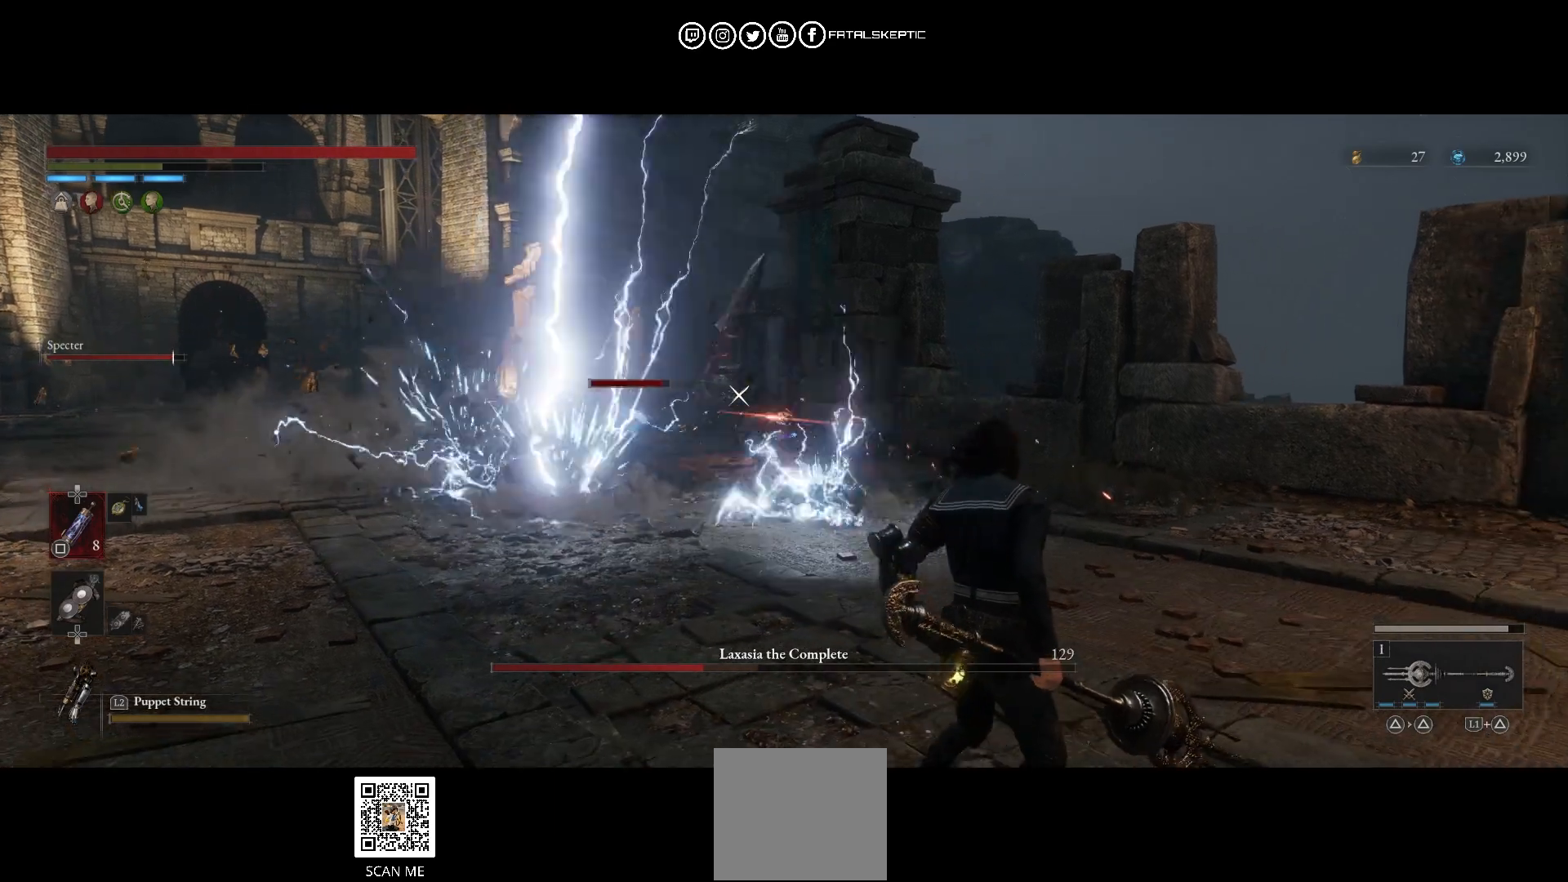
{"buttons": ["CIRCLE"], "left_stick": "up-right", "right_stick": "center", "events": [[150, "left_stick", "up-right"], [167, "CIRCLE", "down"]]}
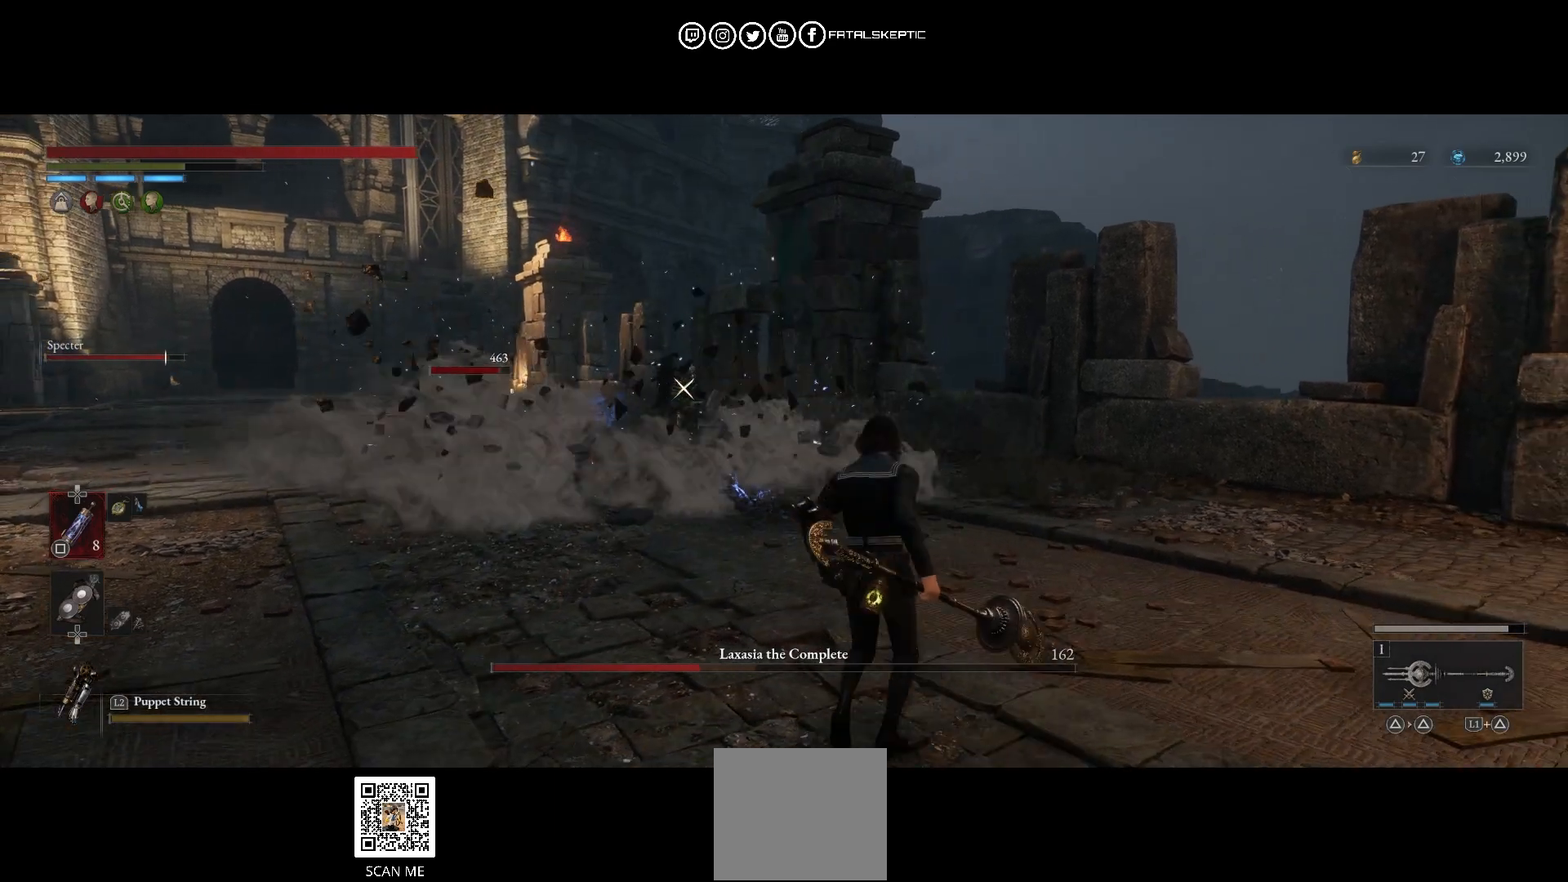
{"buttons": ["CIRCLE"], "left_stick": "up", "right_stick": "center", "events": [[317, "left_stick", "up"]]}